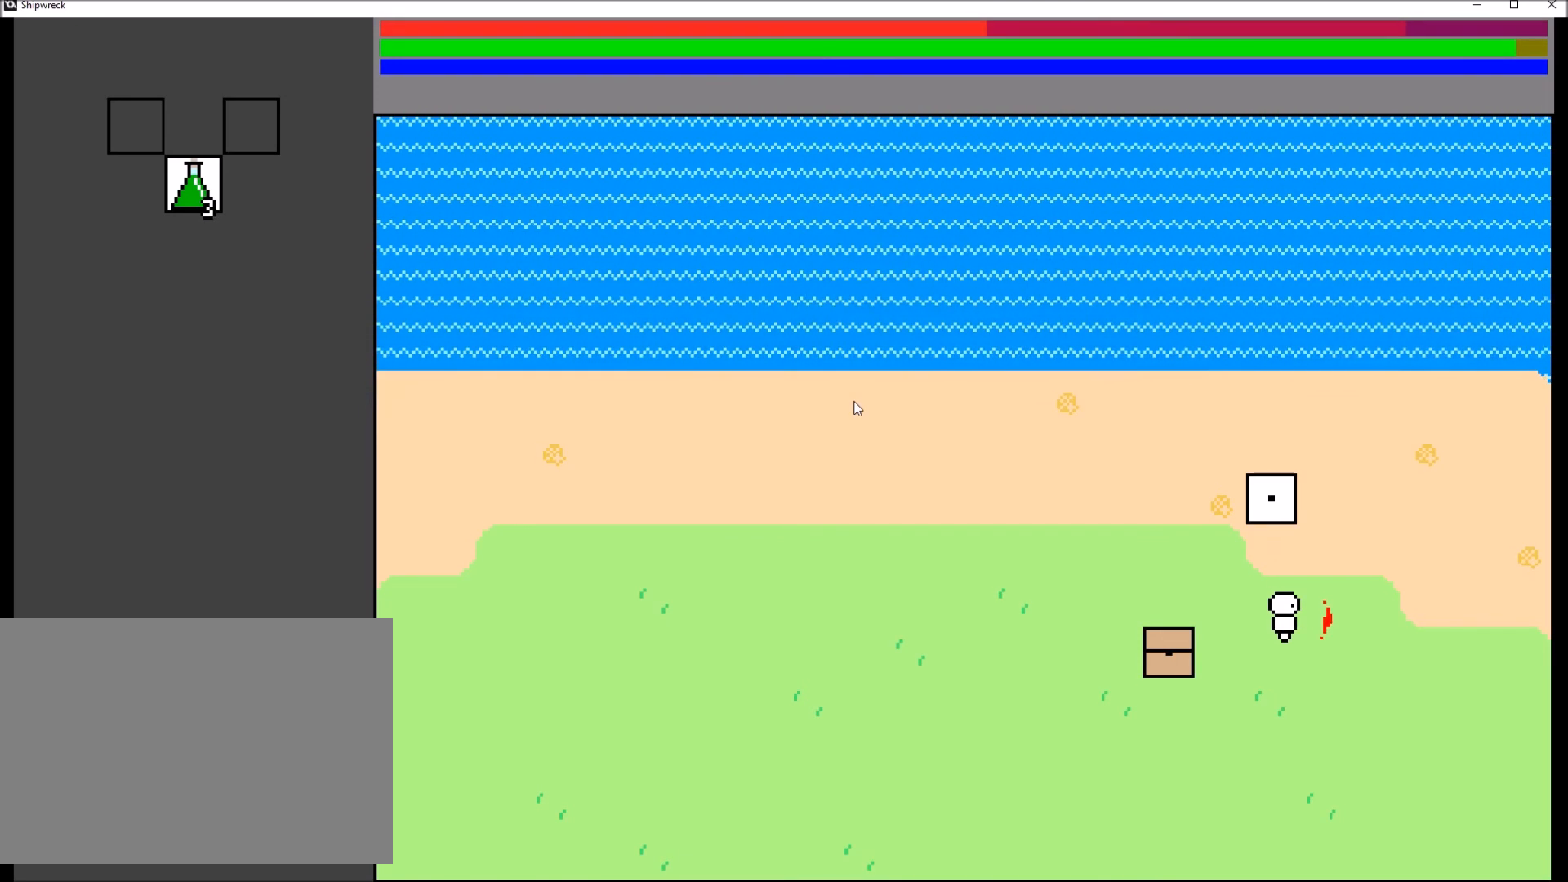
Gameplay with a controller (Xbox layout); each line is a JSON object with the inputs held at the frame after it. "events" lists button and stick changes between this image and that frame as [ms after this image, input, new state], when the widget could be followed in between. Not read: L3 R3.
{"buttons": [], "left_stick": "center", "right_stick": "center", "events": [[301, "left_stick", "left"], [401, "left_stick", "center"]]}
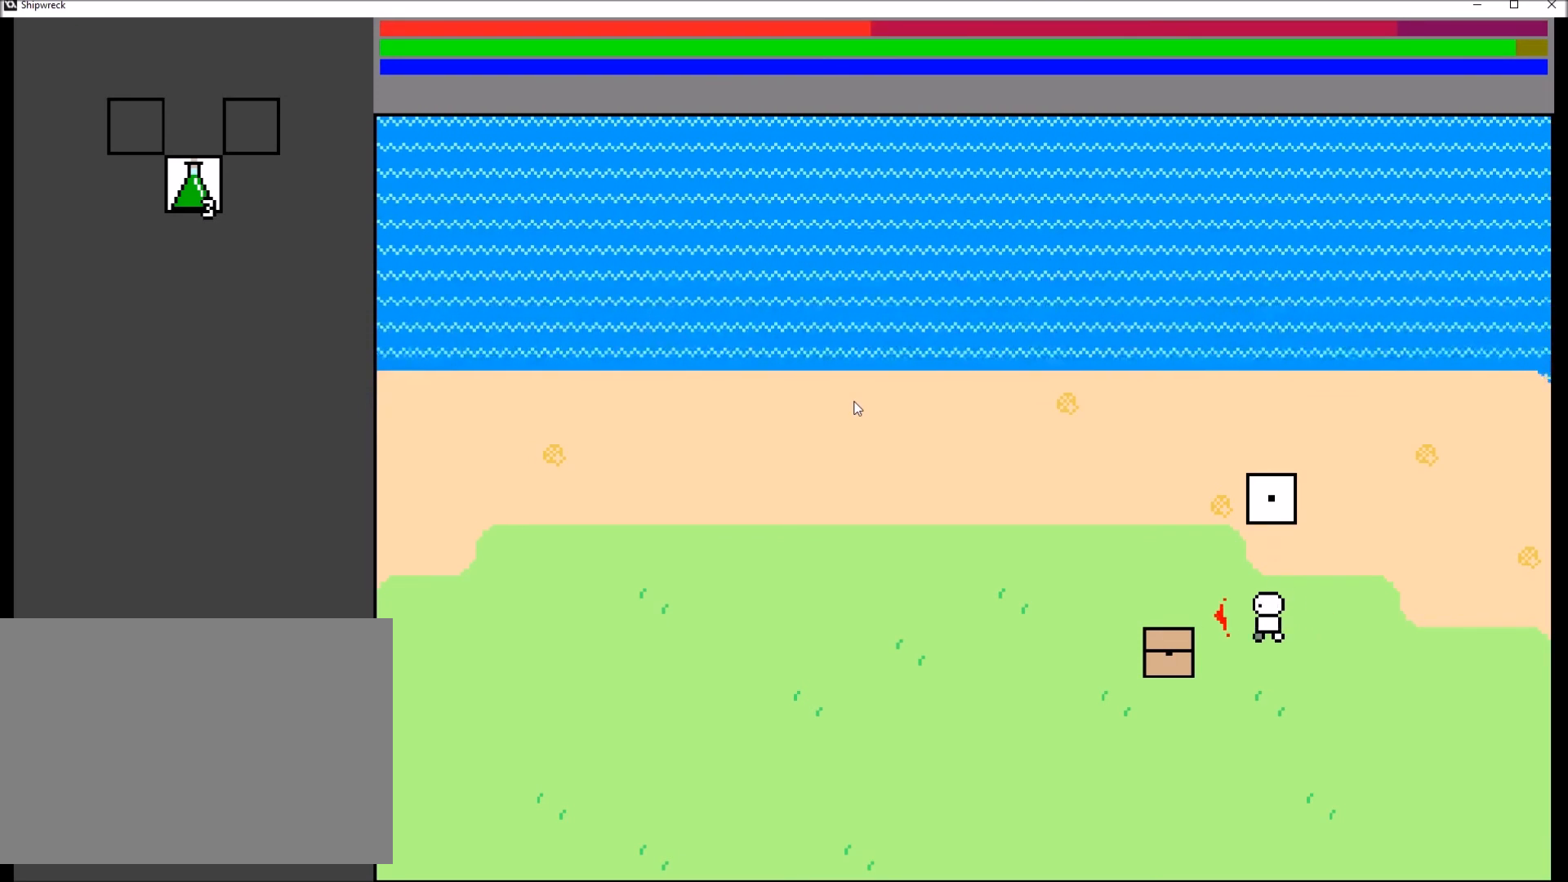
{"buttons": [], "left_stick": "center", "right_stick": "center", "events": [[100, "left_stick", "left"], [200, "left_stick", "center"]]}
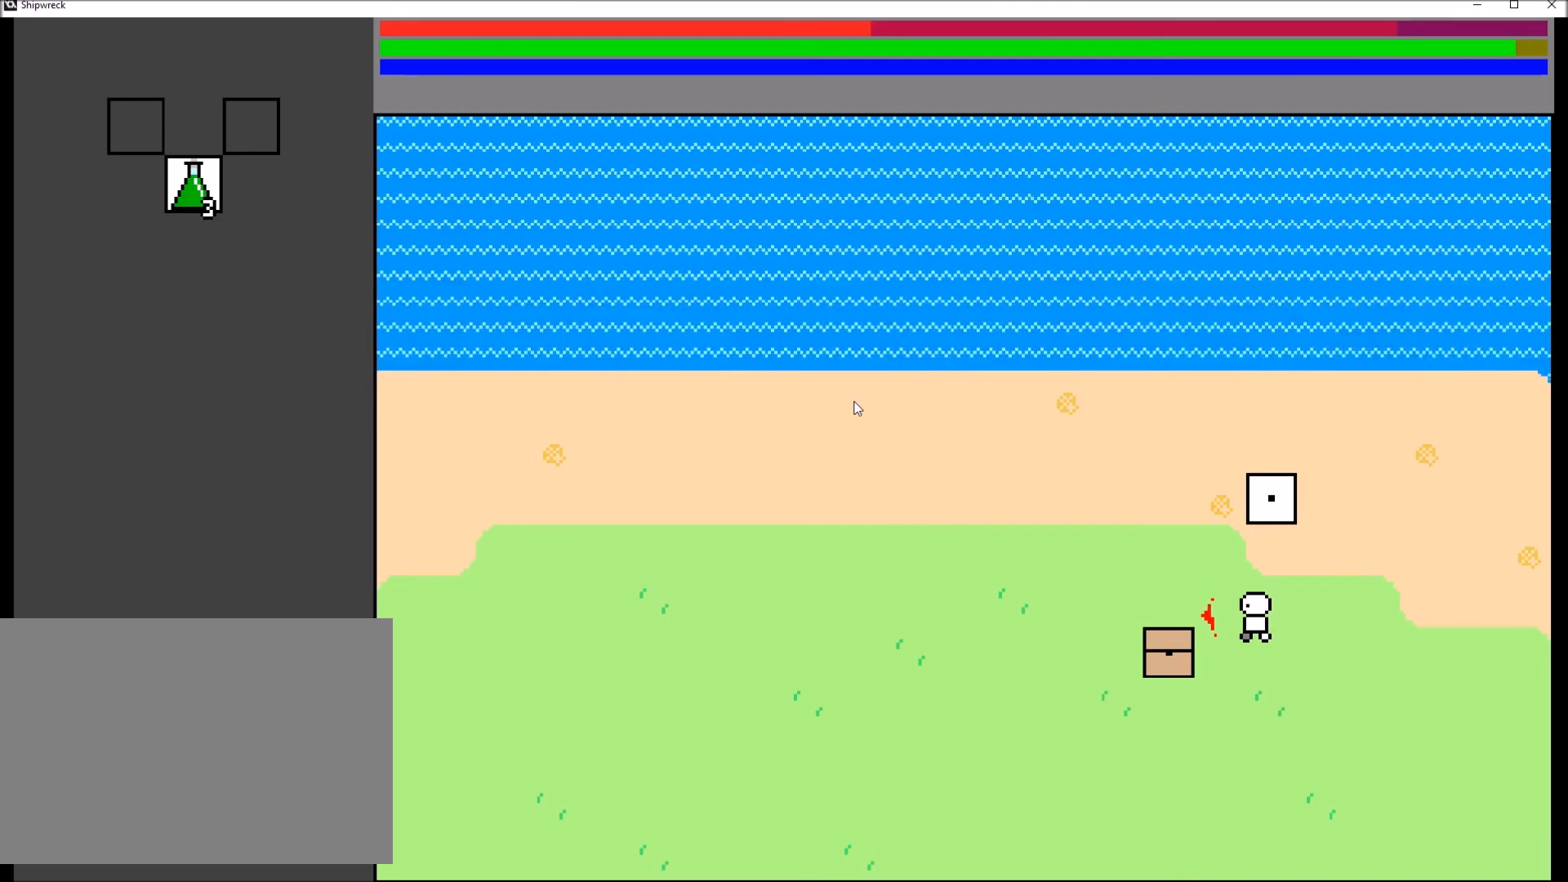
{"buttons": [], "left_stick": "center", "right_stick": "center", "events": []}
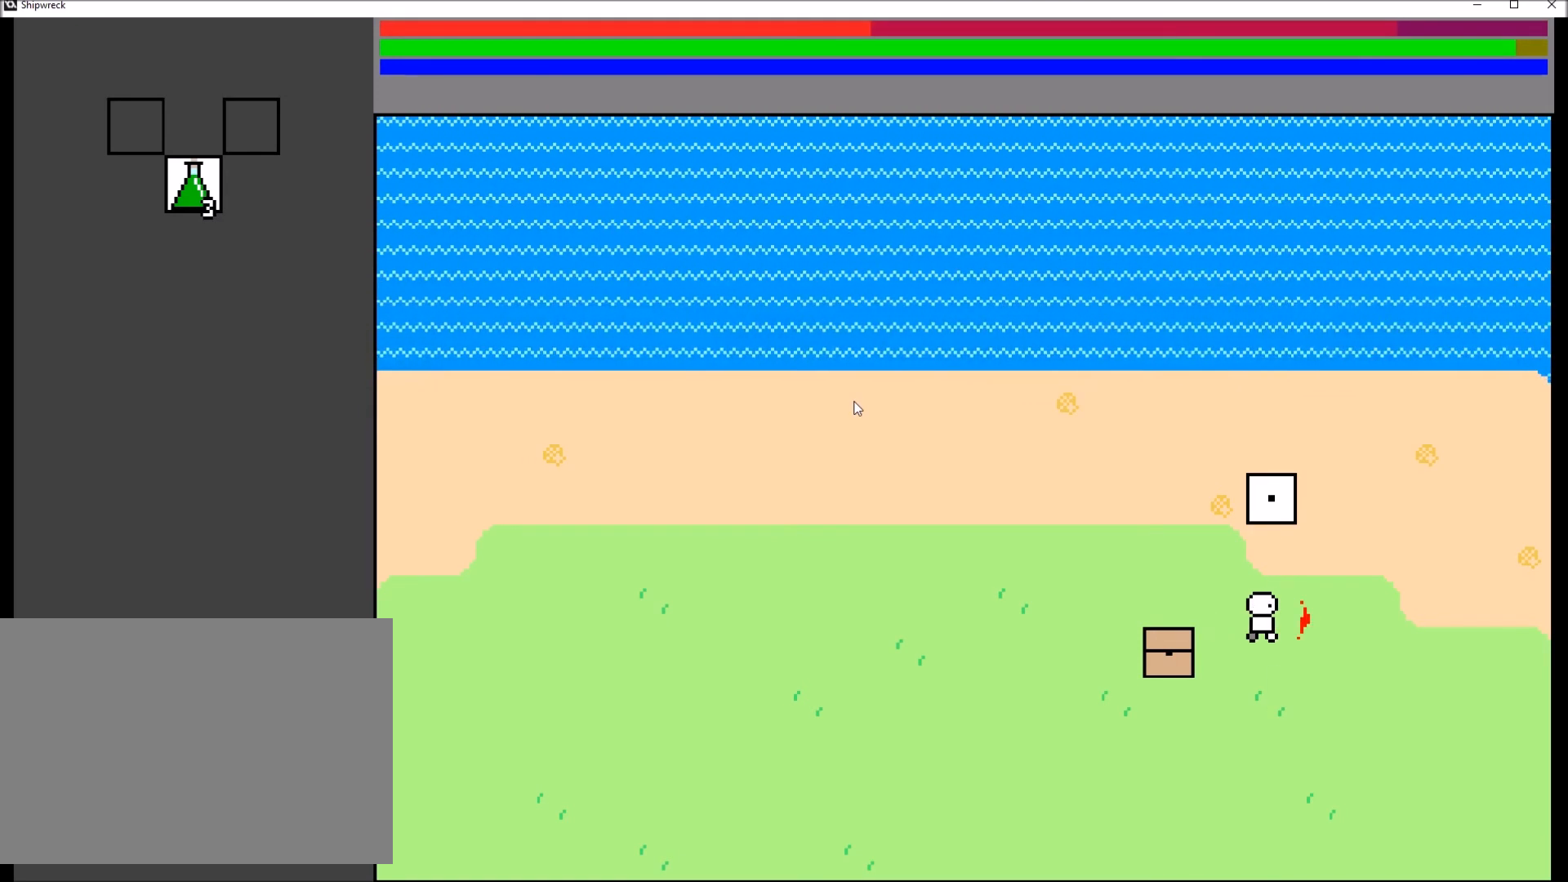
{"buttons": [], "left_stick": "center", "right_stick": "center", "events": []}
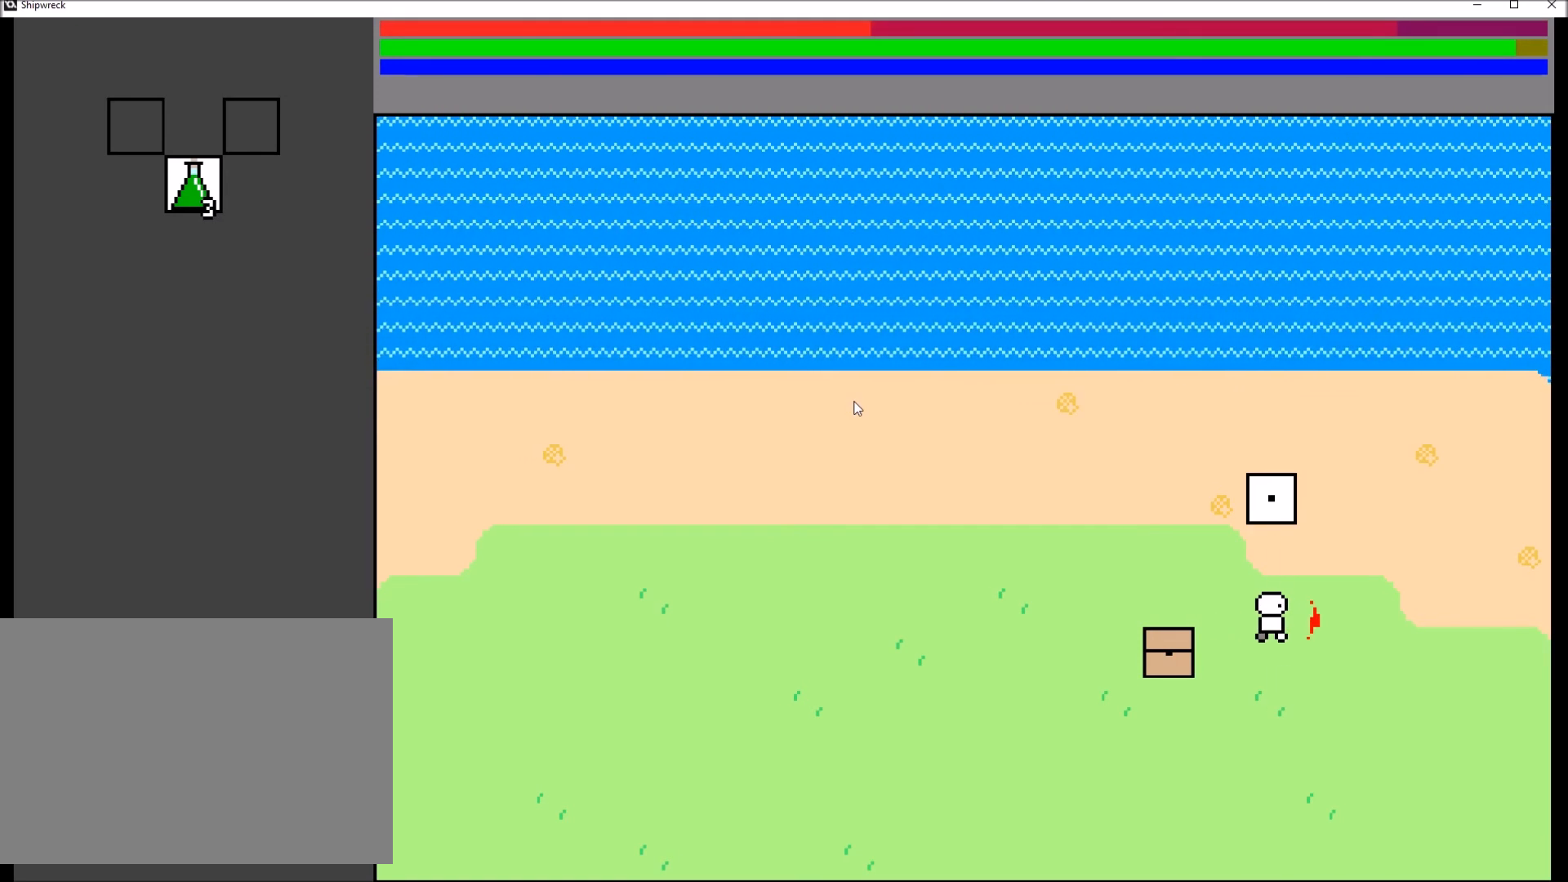
{"buttons": [], "left_stick": "center", "right_stick": "center", "events": []}
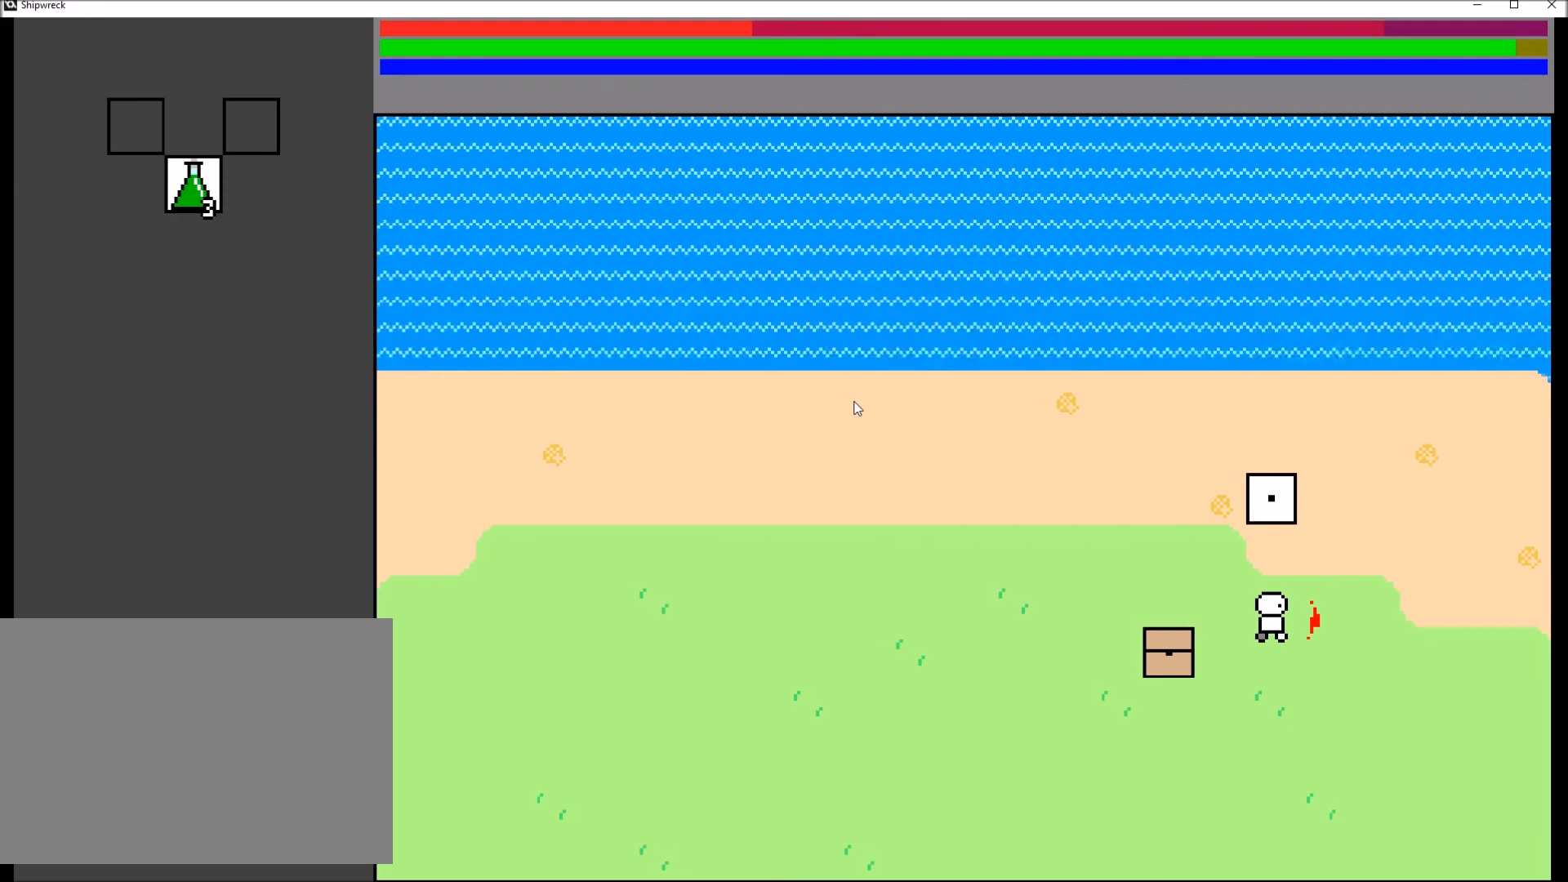
{"buttons": [], "left_stick": "center", "right_stick": "center", "events": []}
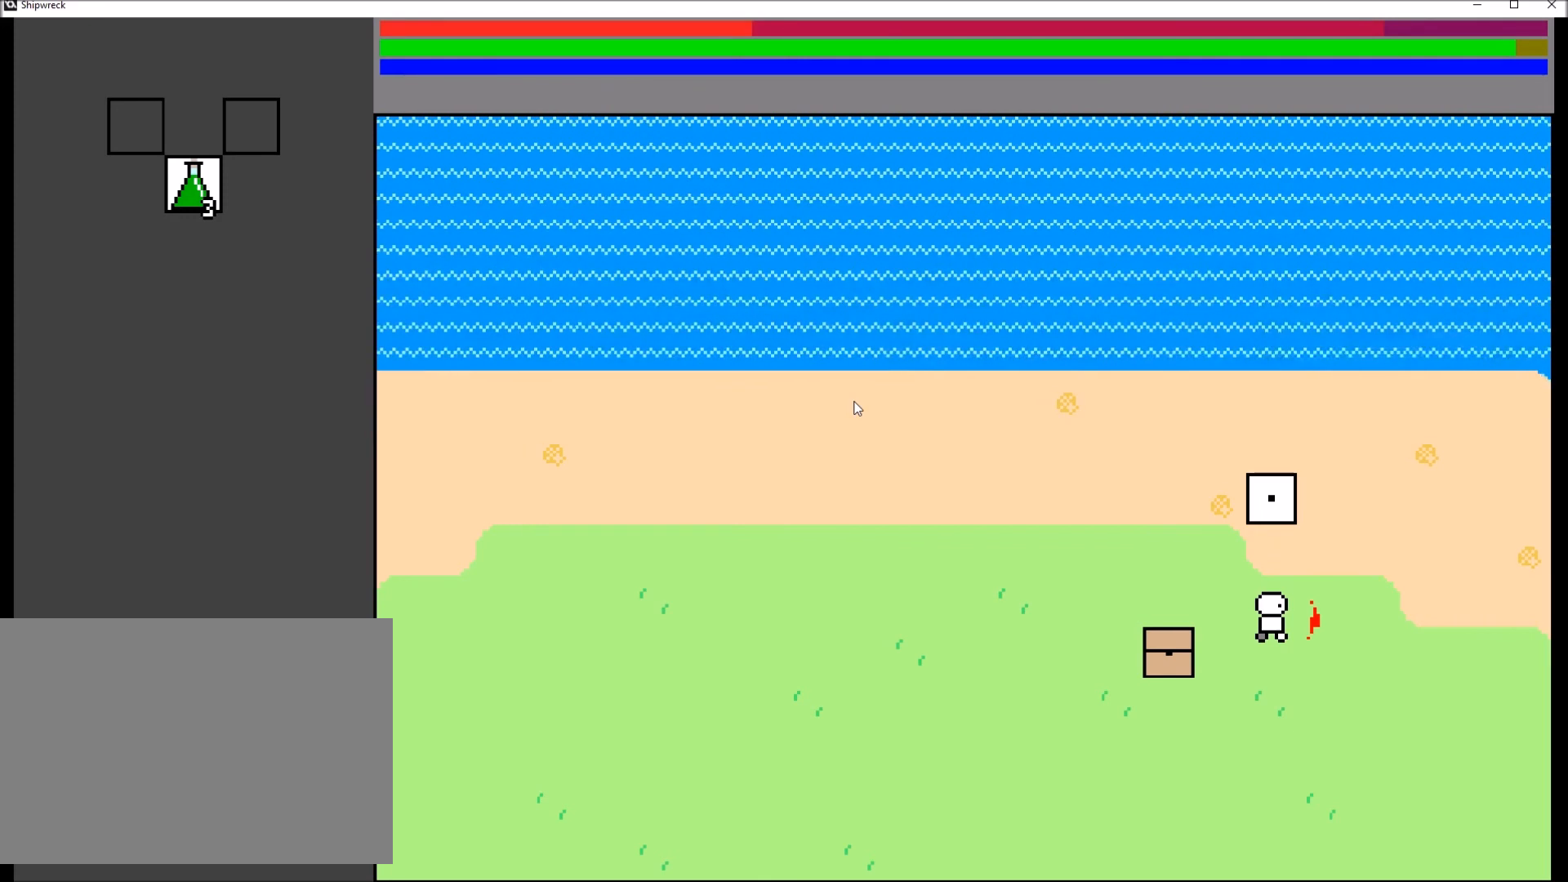
{"buttons": [], "left_stick": "center", "right_stick": "center", "events": []}
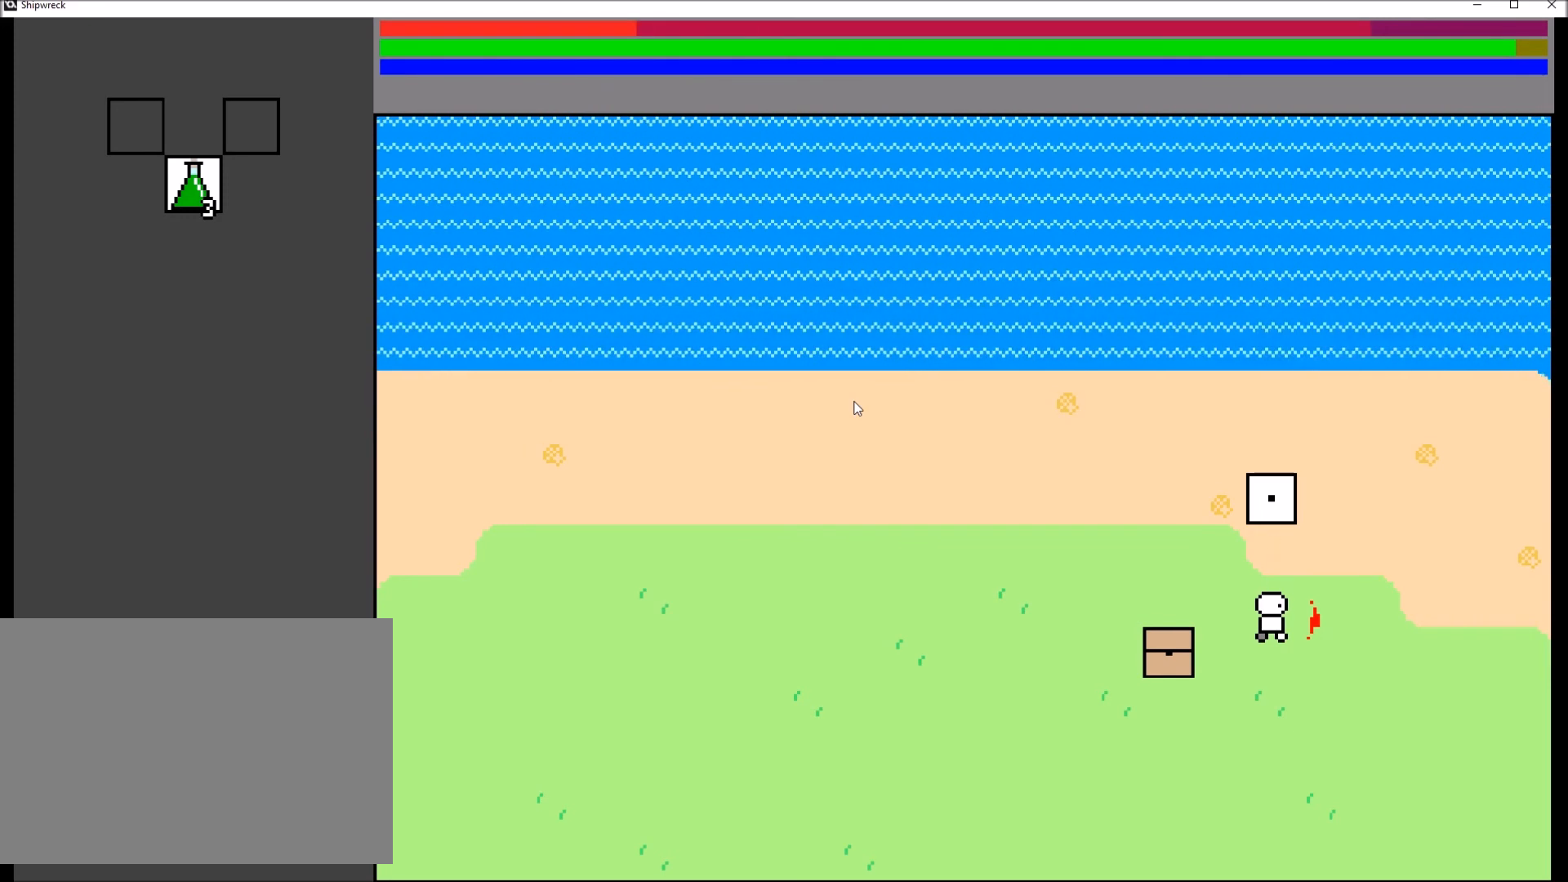
{"buttons": [], "left_stick": "center", "right_stick": "center", "events": []}
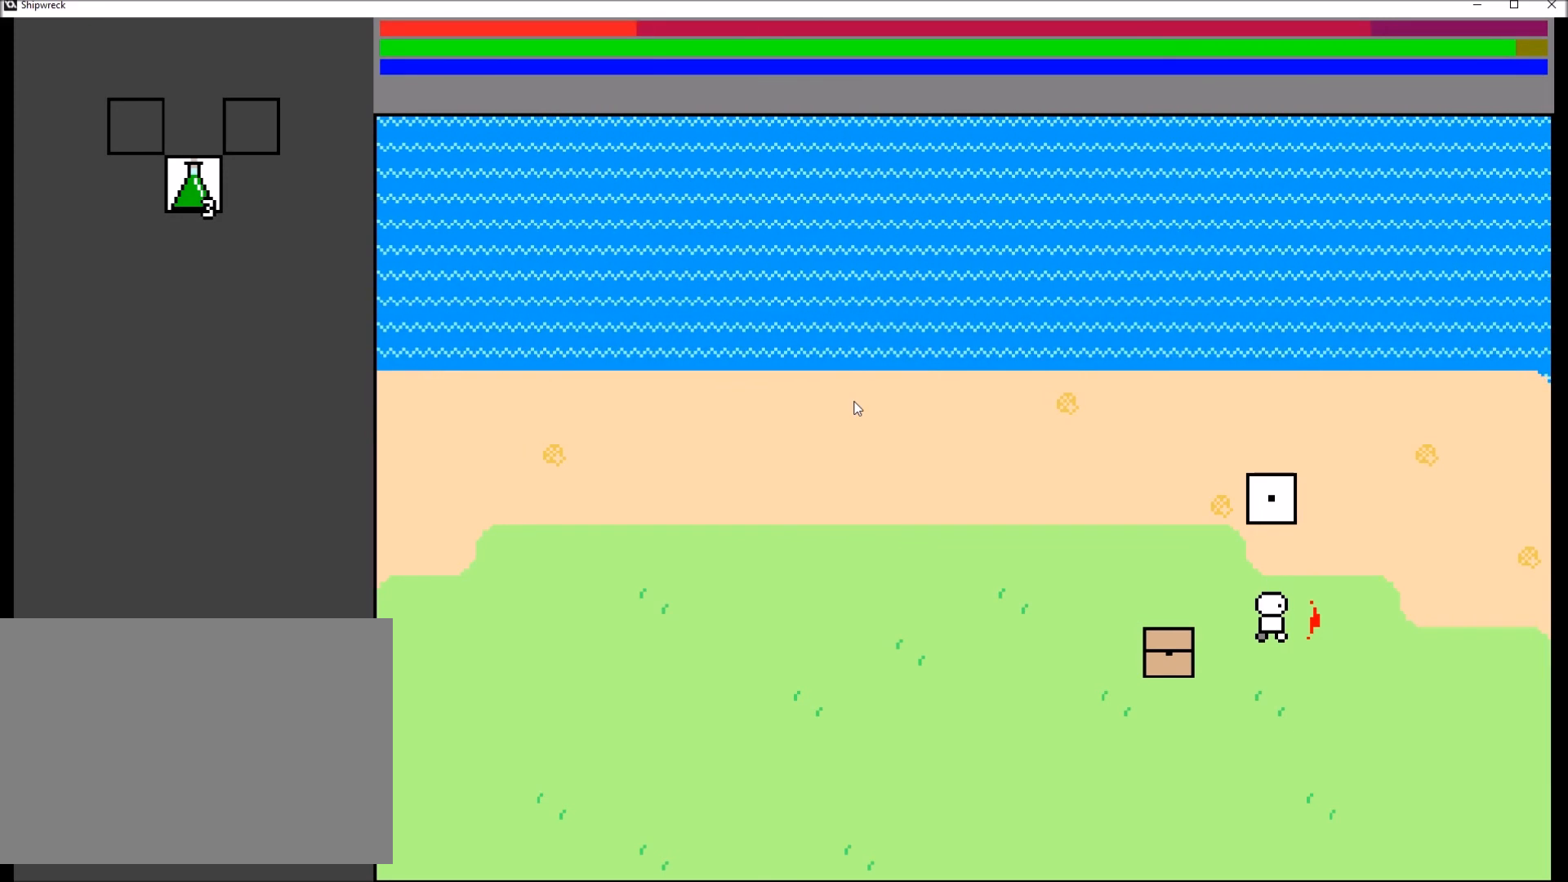
{"buttons": [], "left_stick": "left", "right_stick": "center", "events": [[368, "left_stick", "left"]]}